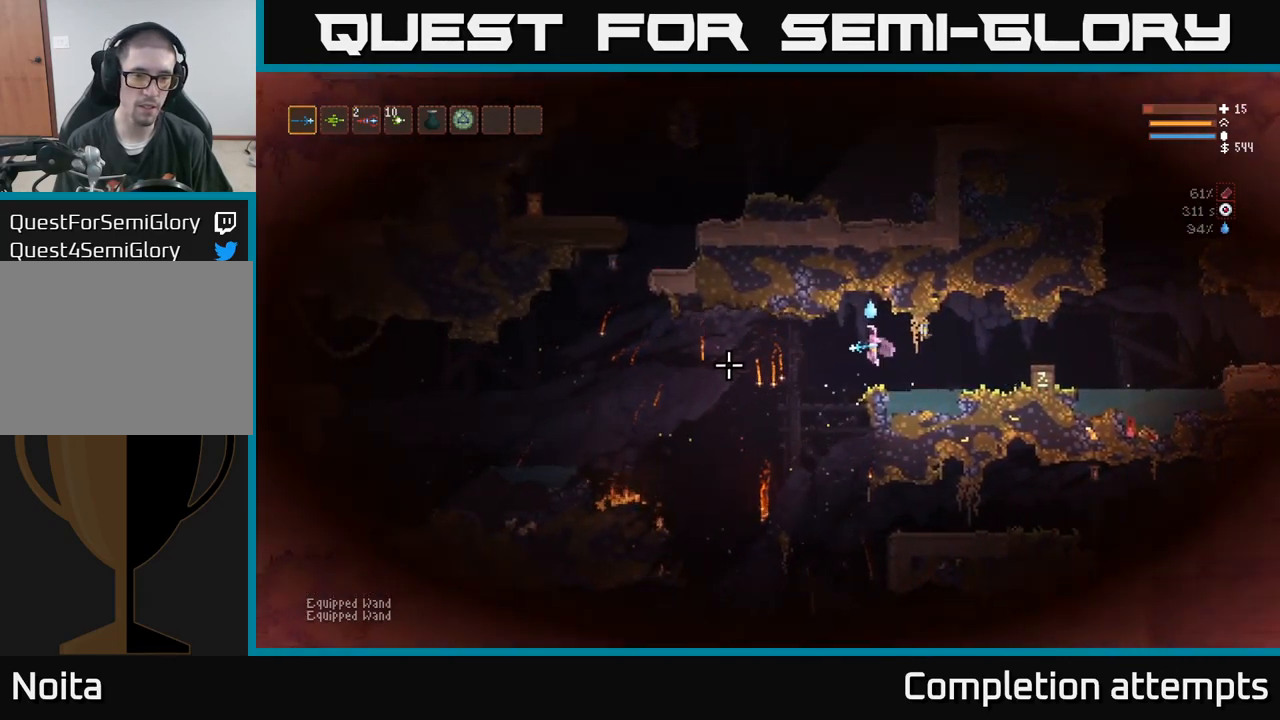
Gameplay with a controller (Xbox layout); each line is a JSON object with the inputs held at the frame after it. "events" lists button and stick changes between this image and that frame as [ms after this image, input, new state], when the widget could be followed in between. Not read: R3.
{"buttons": ["L2"], "left_stick": "left", "right_stick": "left", "events": [[417, "L2", "down"]]}
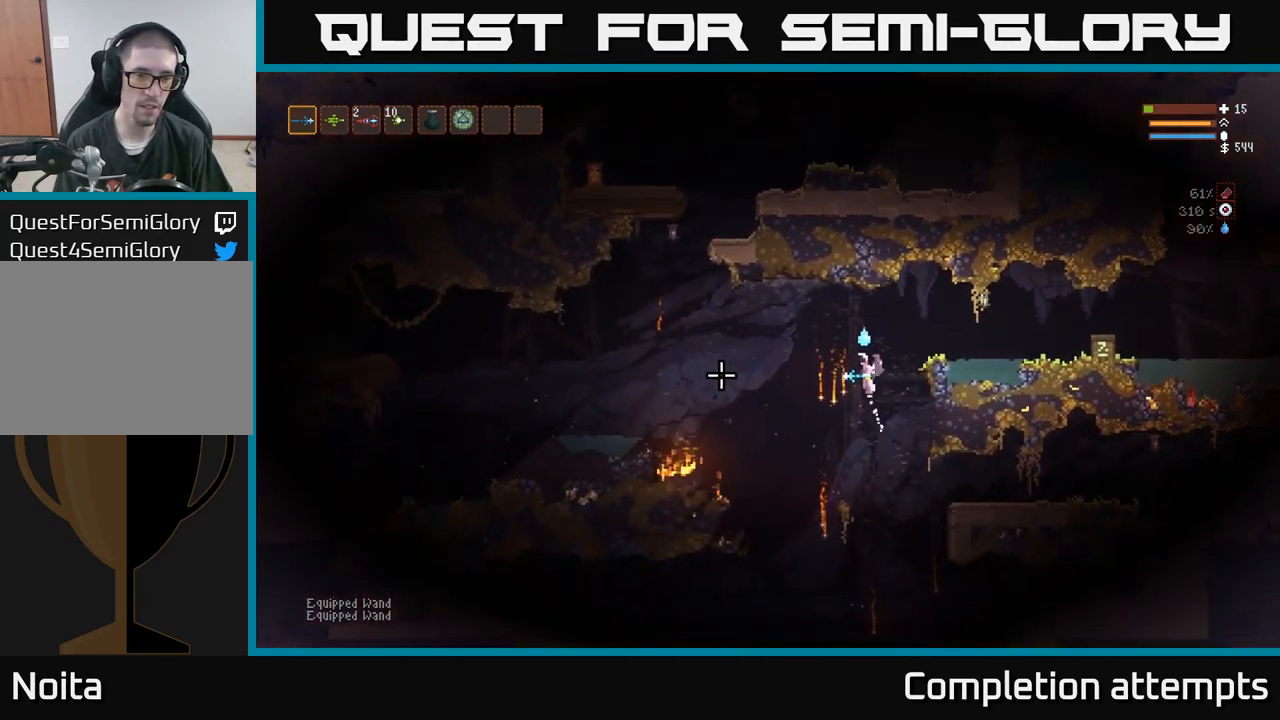
{"buttons": [], "left_stick": "left", "right_stick": "down", "events": [[34, "L2", "up"], [300, "right_stick", "down"], [367, "L2", "down"], [500, "L2", "up"]]}
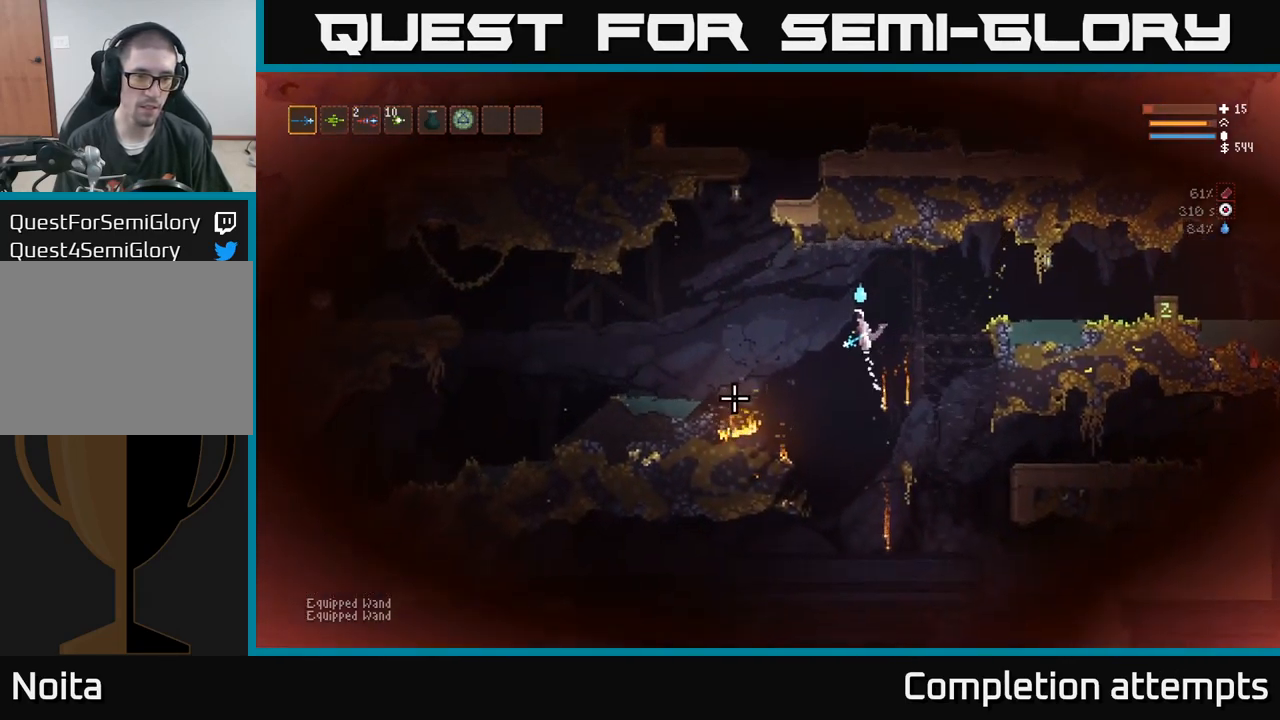
{"buttons": [], "left_stick": "left", "right_stick": "left", "events": [[267, "L2", "down"], [367, "right_stick", "left"], [400, "L2", "up"]]}
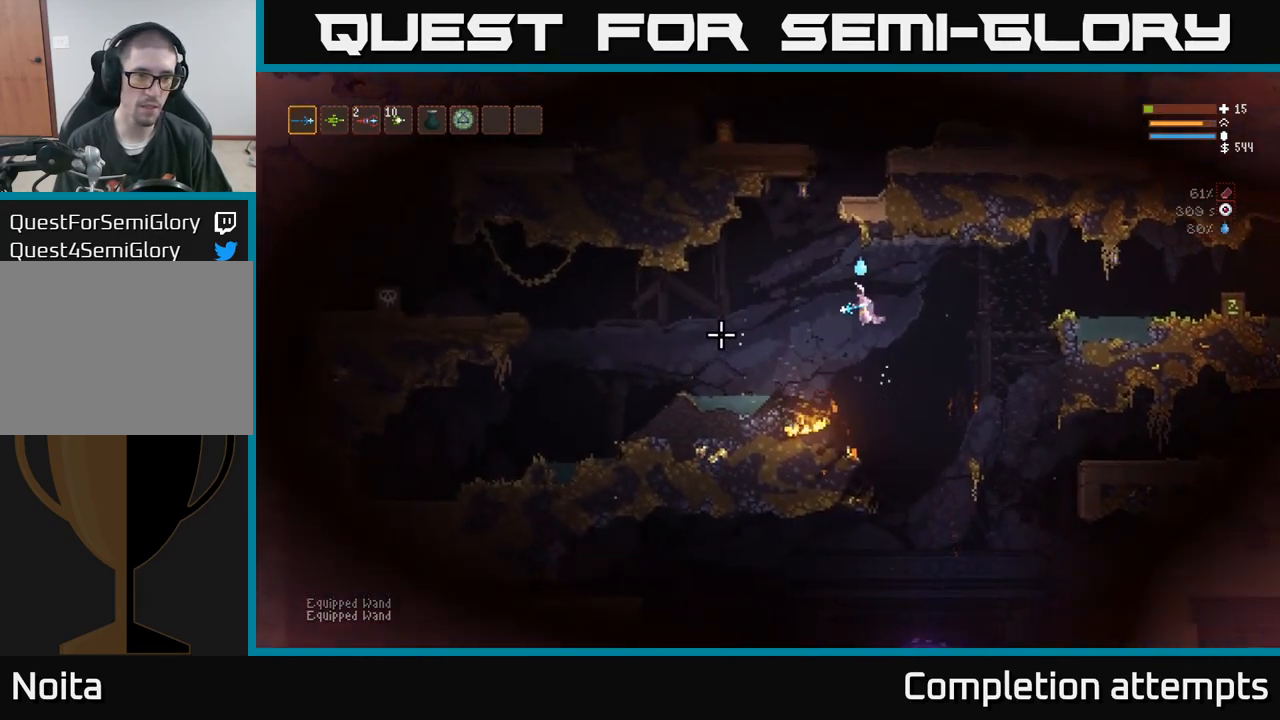
{"buttons": ["R2"], "left_stick": "left", "right_stick": "left", "events": [[200, "L2", "down"], [317, "L2", "up"], [417, "R2", "down"]]}
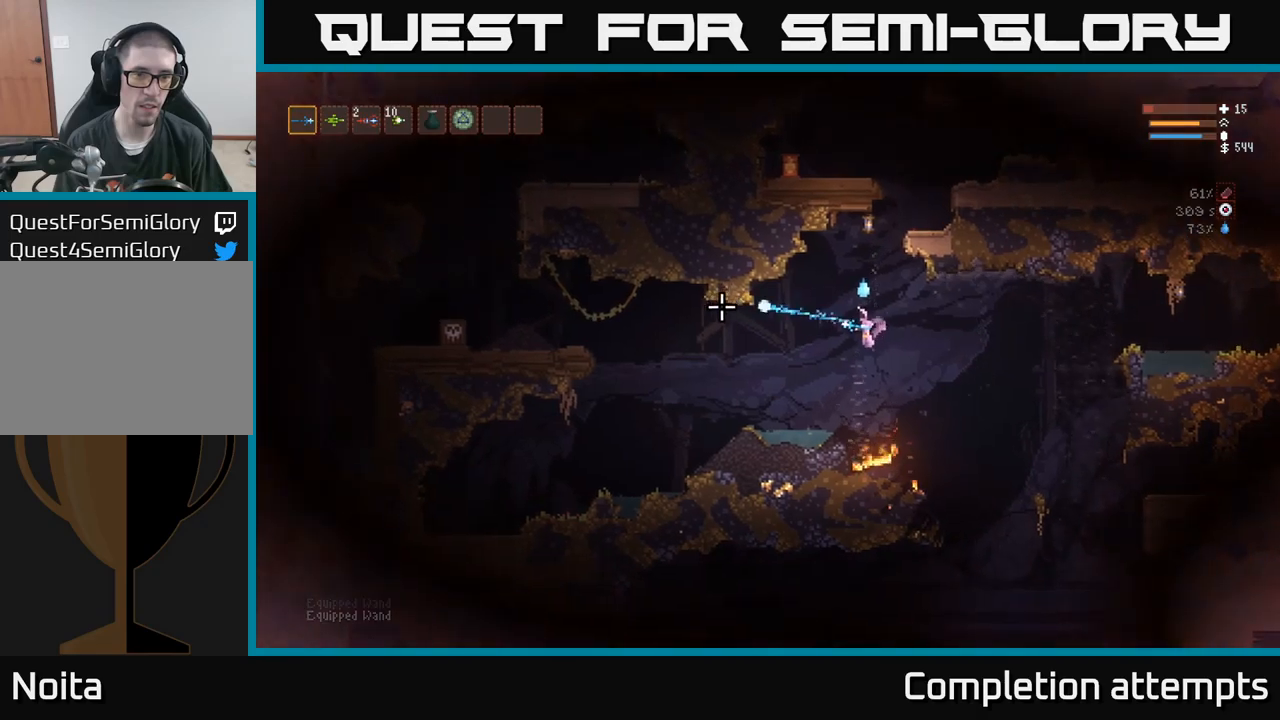
{"buttons": [], "left_stick": "left", "right_stick": "up", "events": [[17, "R2", "up"], [300, "L2", "down"], [417, "right_stick", "up"], [433, "L2", "up"]]}
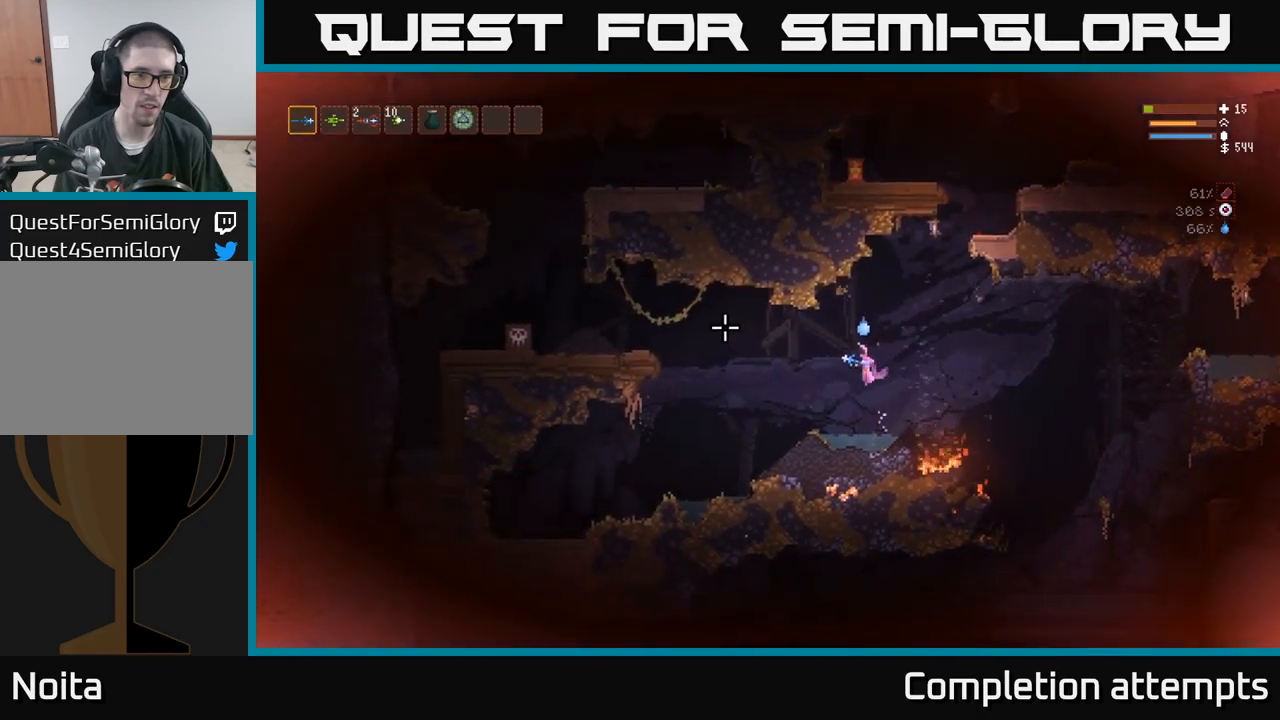
{"buttons": [], "left_stick": "left", "right_stick": "up", "events": []}
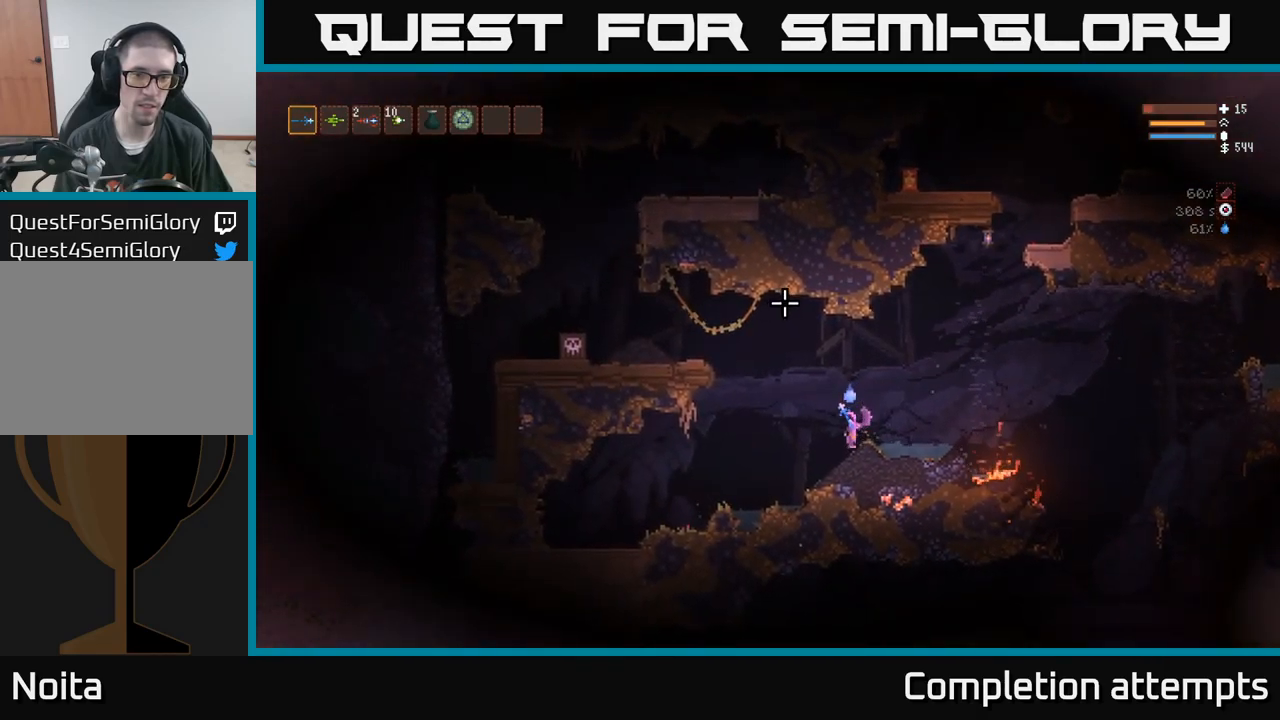
{"buttons": ["L2"], "left_stick": "left", "right_stick": "up", "events": [[83, "L2", "down"]]}
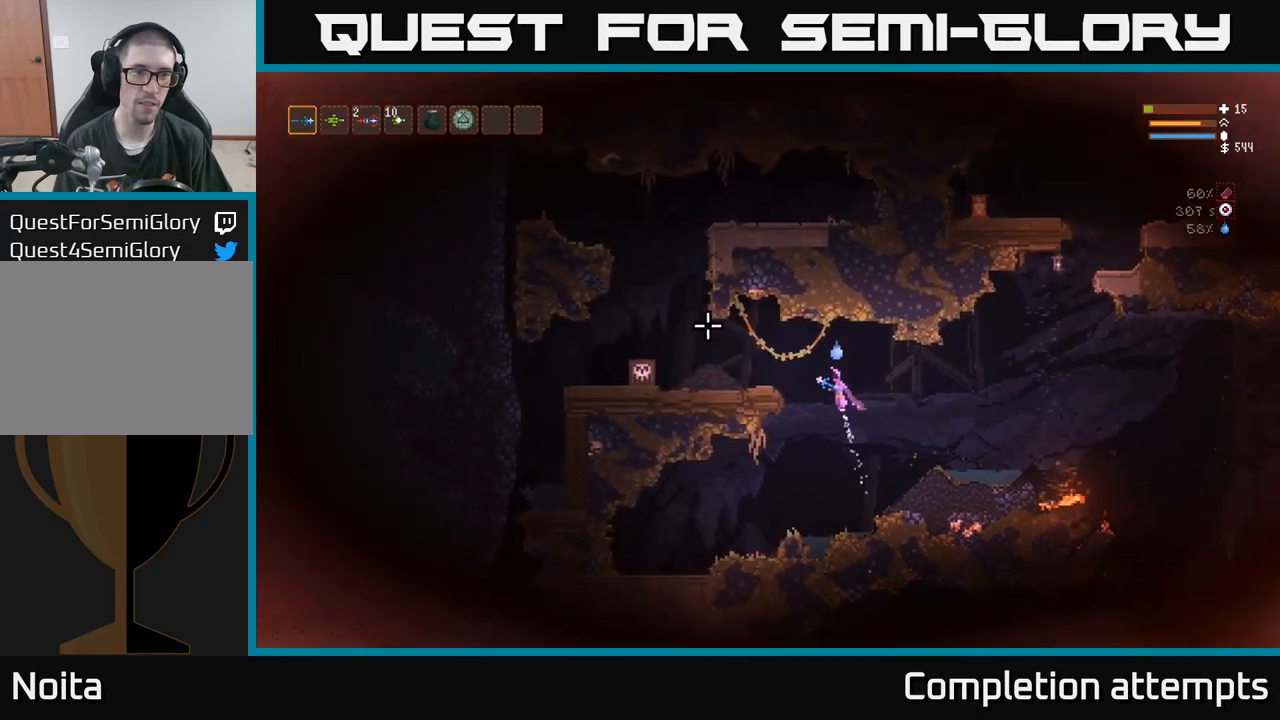
{"buttons": [], "left_stick": "left", "right_stick": "up", "events": [[267, "L2", "up"]]}
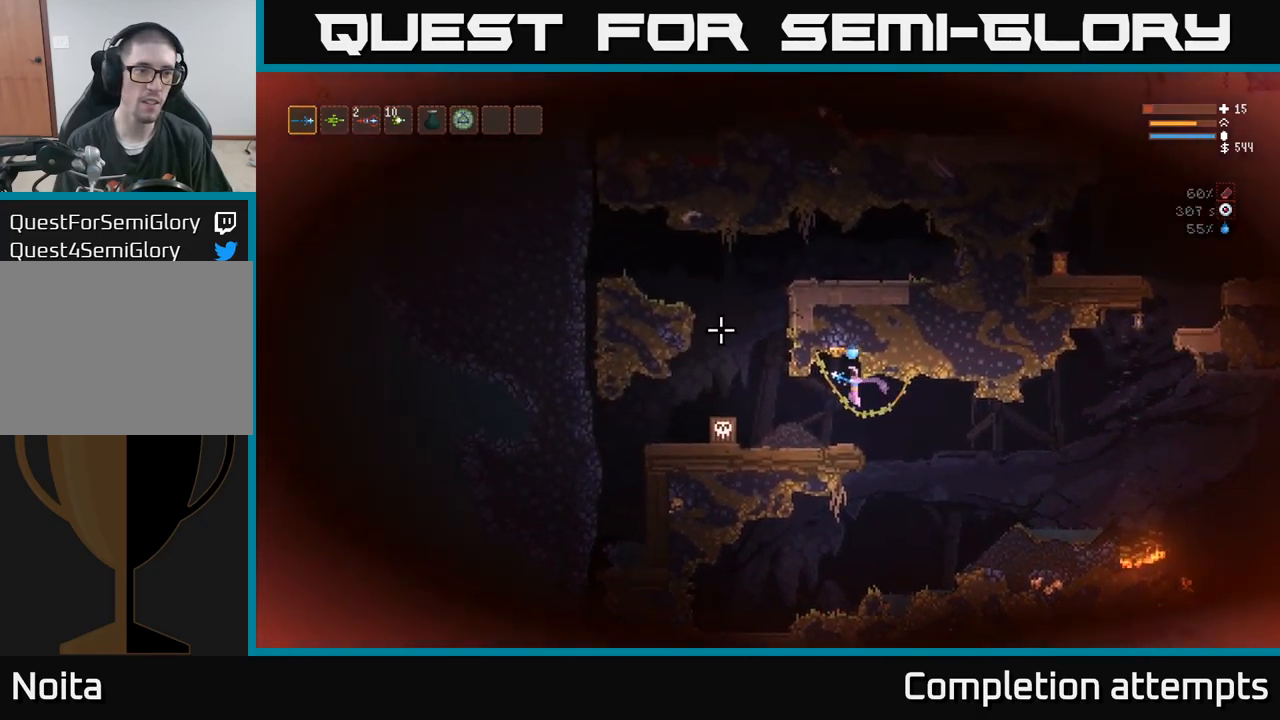
{"buttons": ["L2"], "left_stick": "left", "right_stick": "up", "events": [[350, "L2", "down"]]}
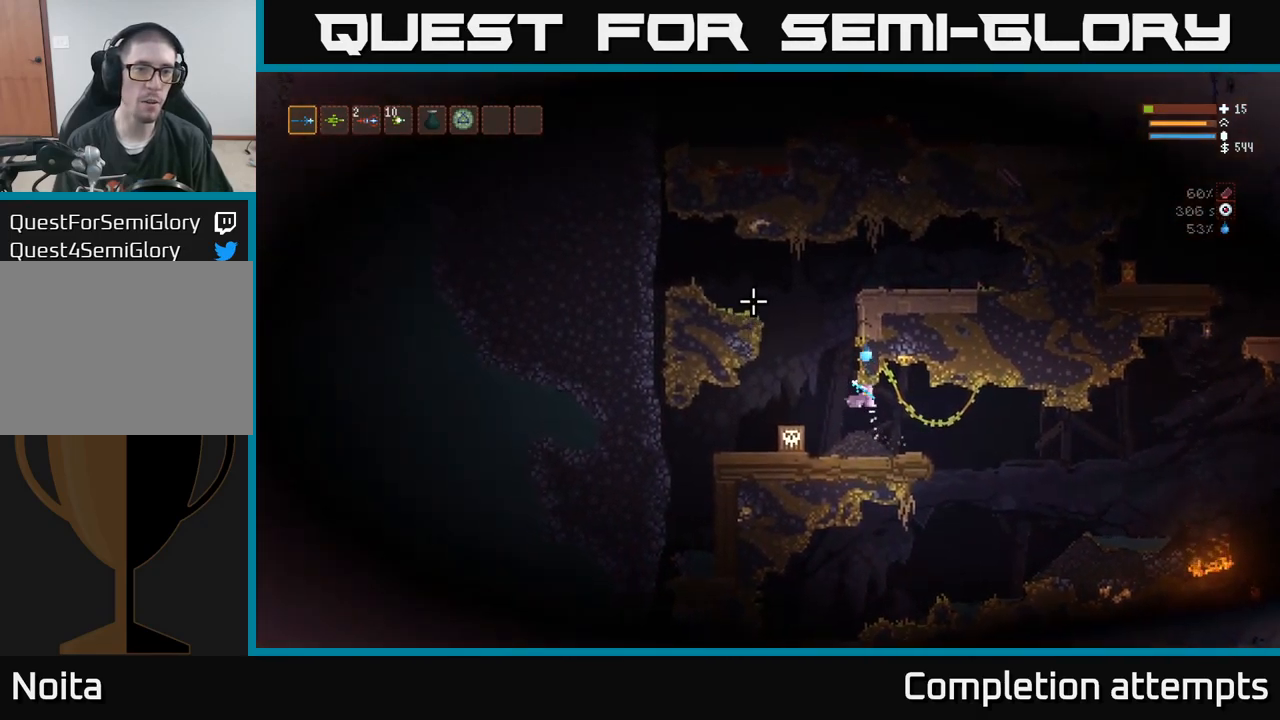
{"buttons": ["L2"], "left_stick": "center", "right_stick": "up-right", "events": [[183, "right_stick", "up-right"], [450, "left_stick", "center"]]}
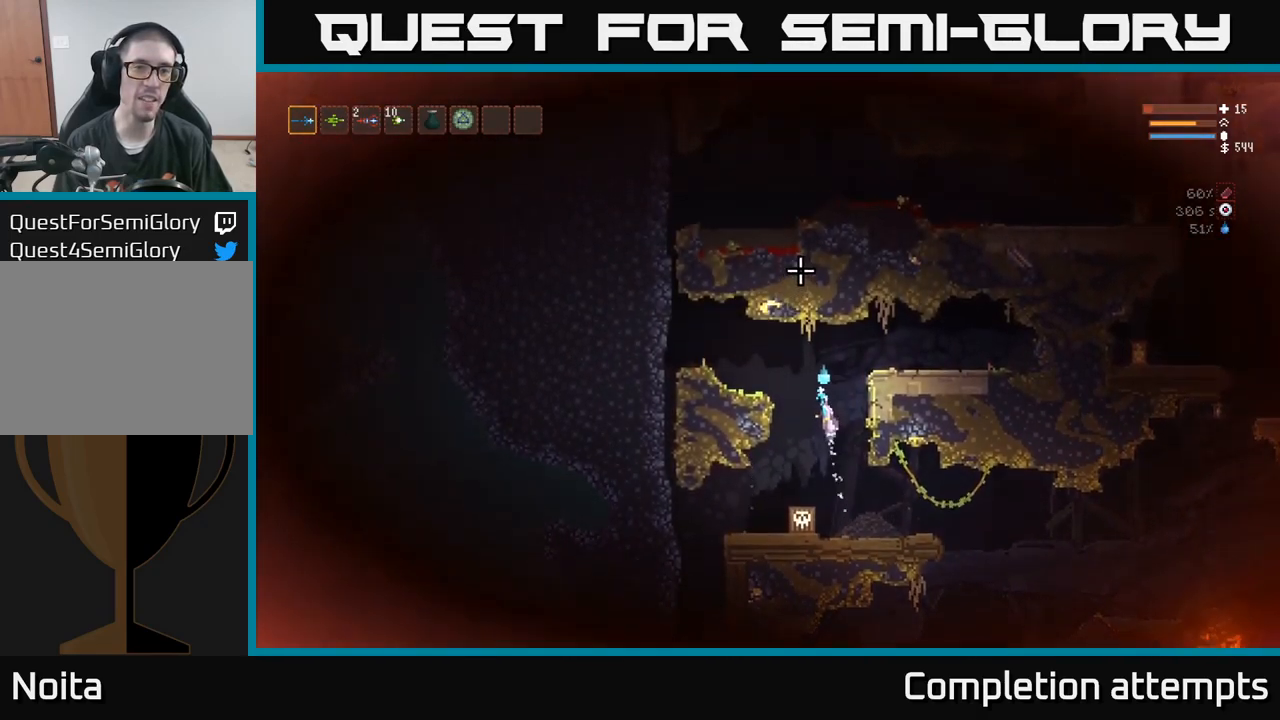
{"buttons": [], "left_stick": "center", "right_stick": "right", "events": [[167, "L2", "up"], [483, "right_stick", "right"]]}
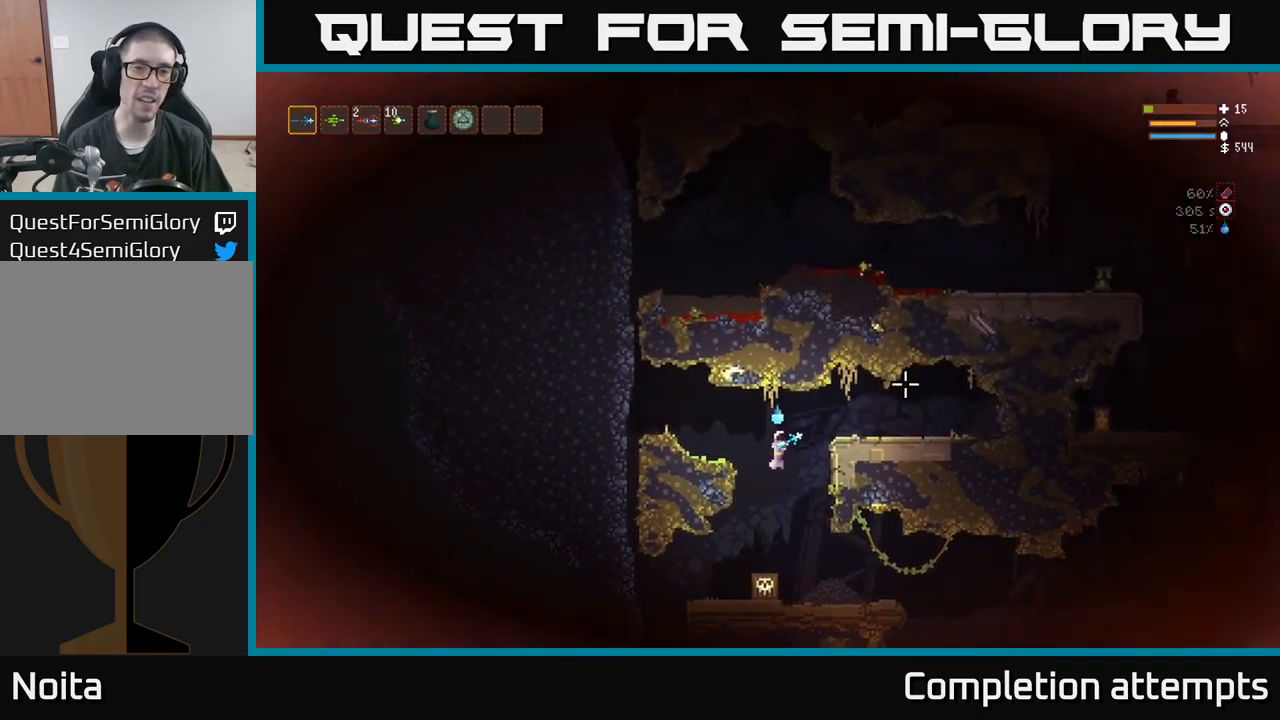
{"buttons": ["L2"], "left_stick": "right", "right_stick": "down", "events": [[217, "left_stick", "right"], [250, "right_stick", "down"], [500, "L2", "down"]]}
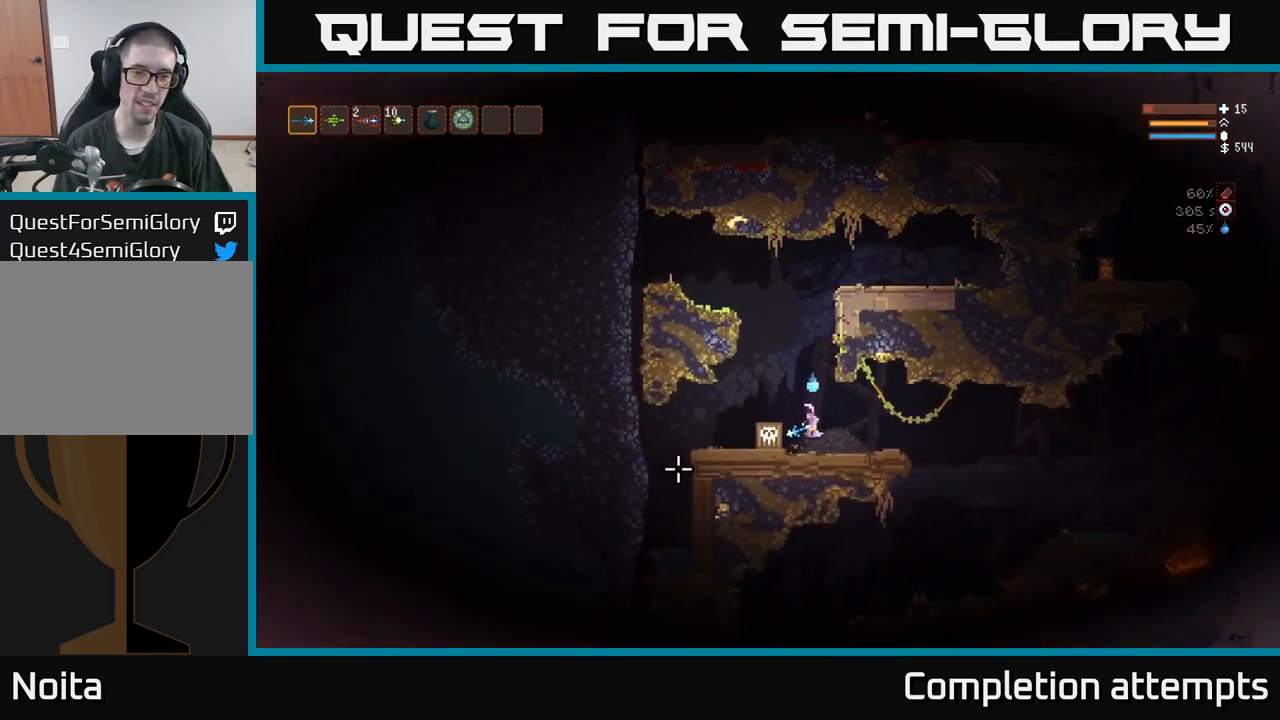
{"buttons": [], "left_stick": "right", "right_stick": "down", "events": [[133, "L2", "up"]]}
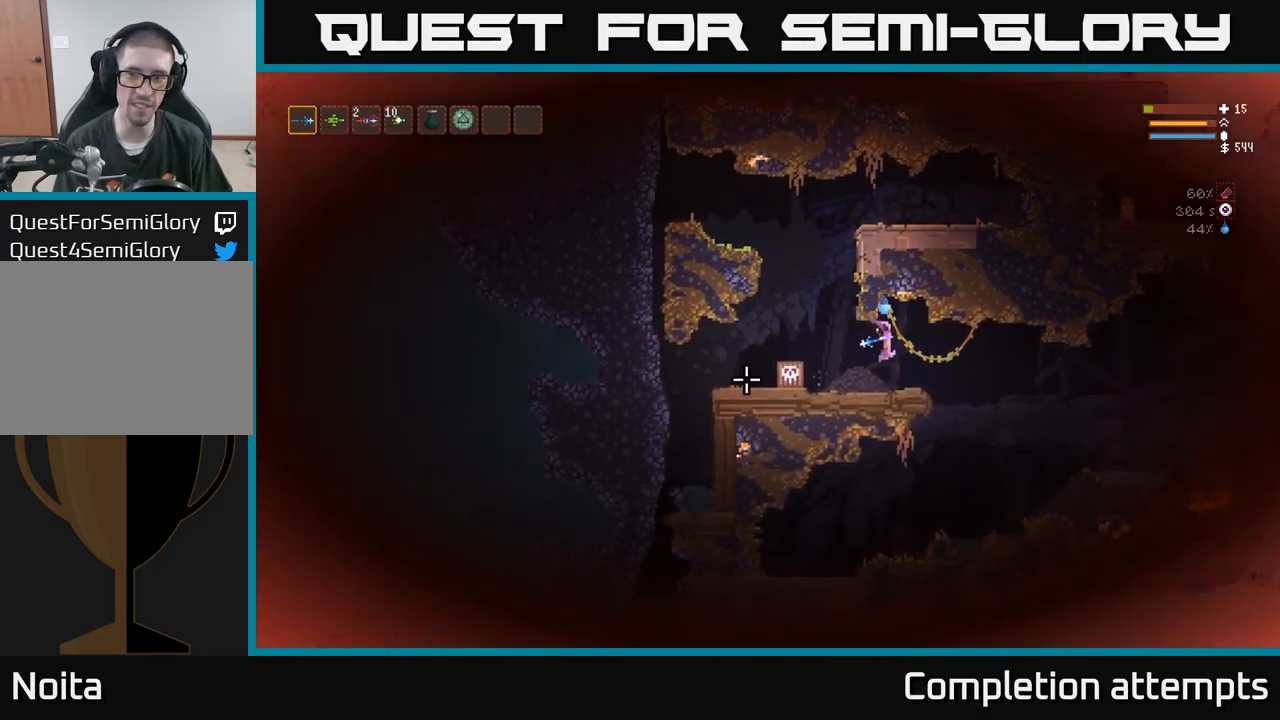
{"buttons": [], "left_stick": "right", "right_stick": "right", "events": [[17, "right_stick", "left"], [117, "right_stick", "up-right"], [300, "L2", "down"], [300, "right_stick", "right"], [400, "L2", "up"]]}